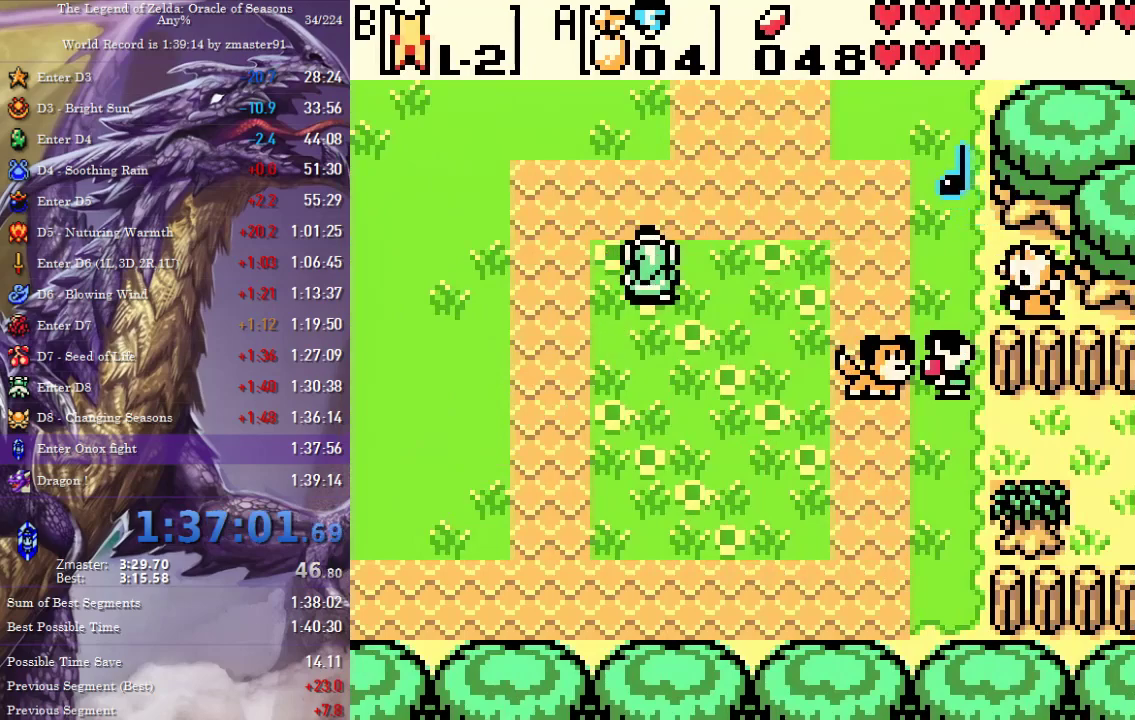
Gameplay with a controller (Nintendo layout); each line is a JSON object with the inputs held at the frame after it. "events" lists button and stick changes between this image and that frame as [ms after this image, input, new state], when the widget could be followed in between. Not read: L3 R3 START.
{"buttons": ["DPAD_UP"], "events": [[200, "DPAD_RIGHT", "up"]]}
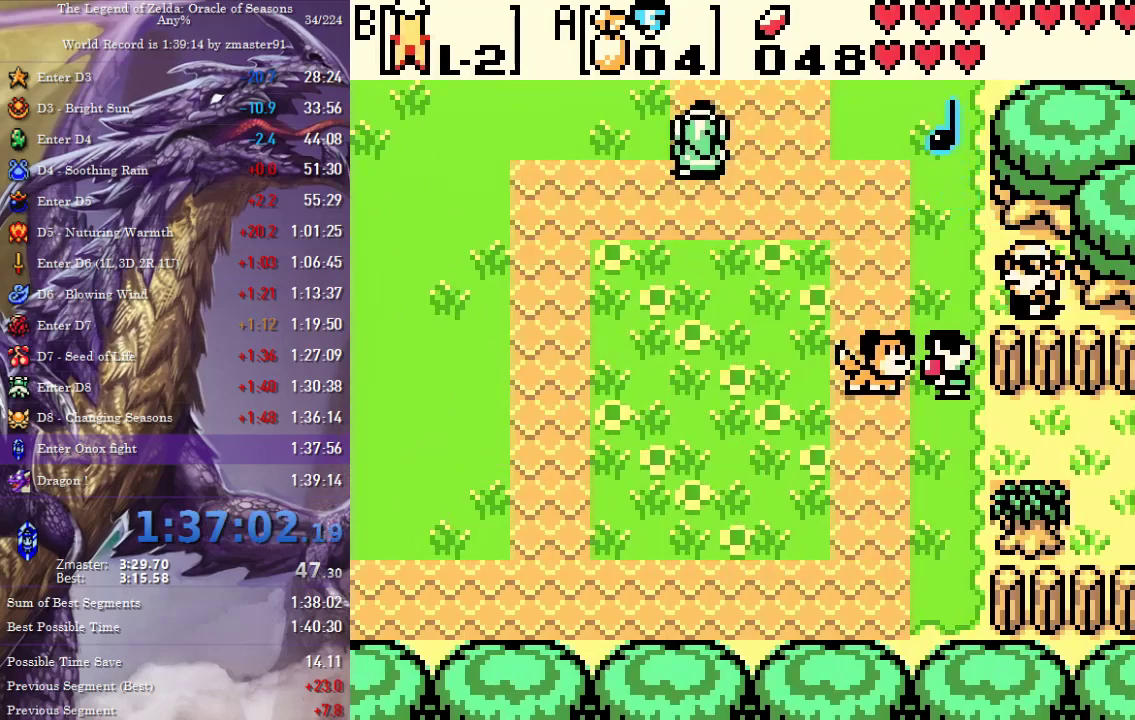
{"buttons": ["DPAD_UP"], "events": []}
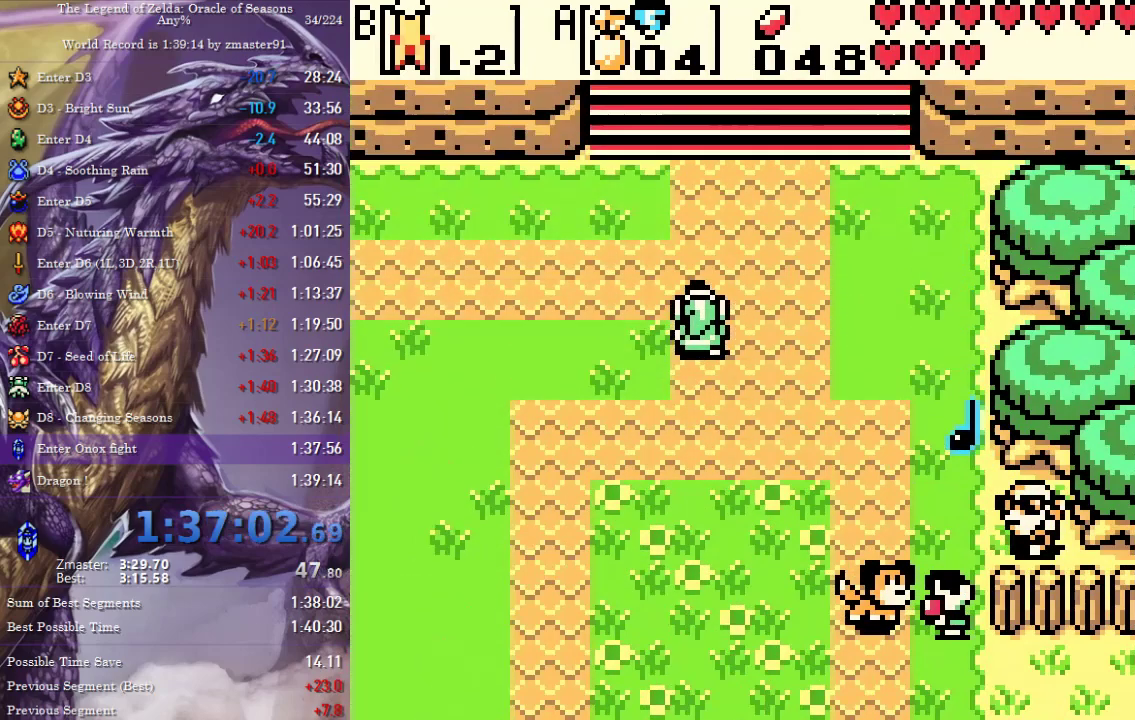
{"buttons": ["DPAD_UP"], "events": []}
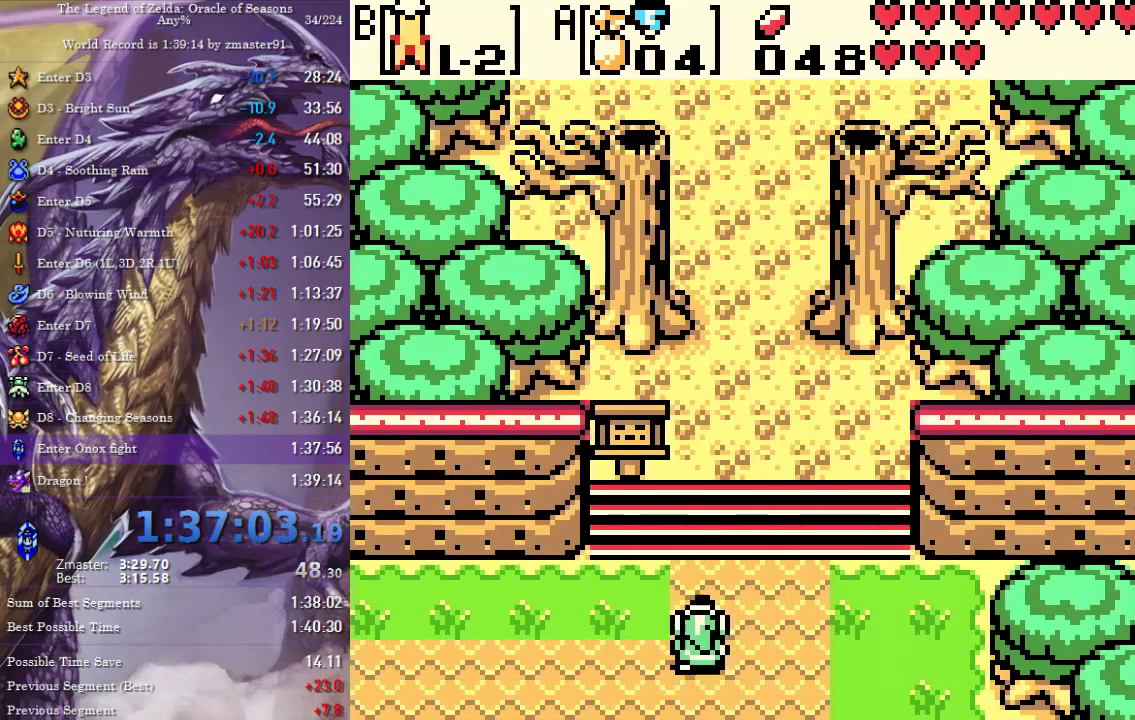
{"buttons": ["DPAD_UP"], "events": [[150, "B", "down"], [350, "B", "up"]]}
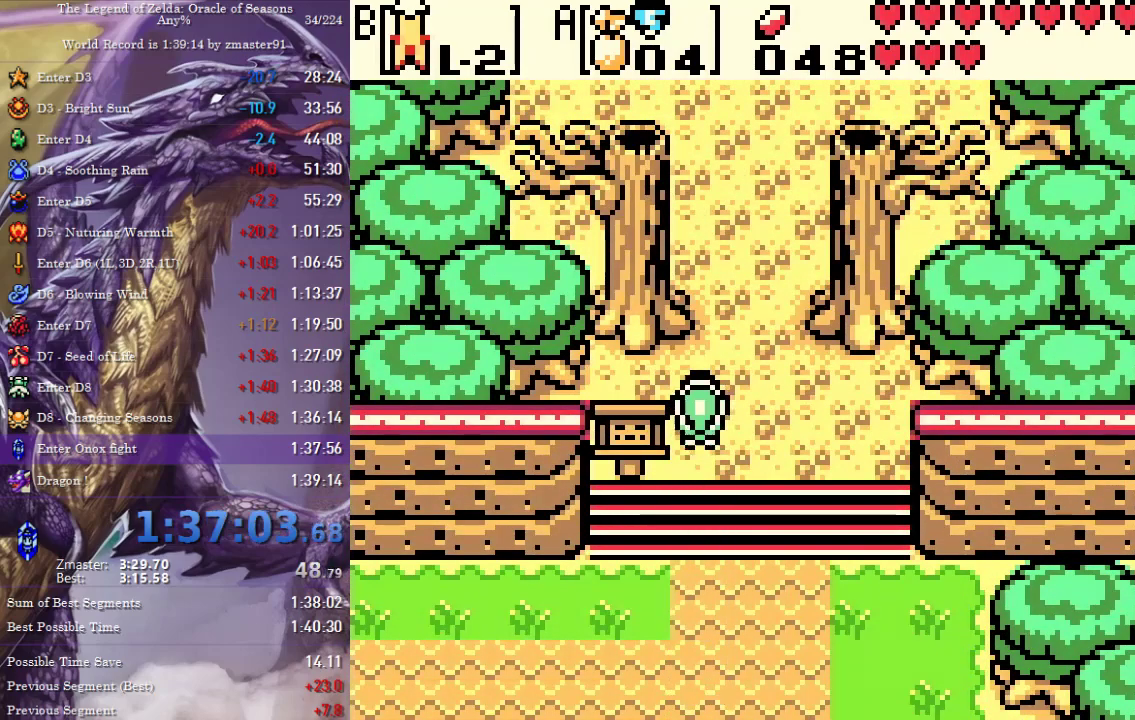
{"buttons": ["DPAD_UP"], "events": []}
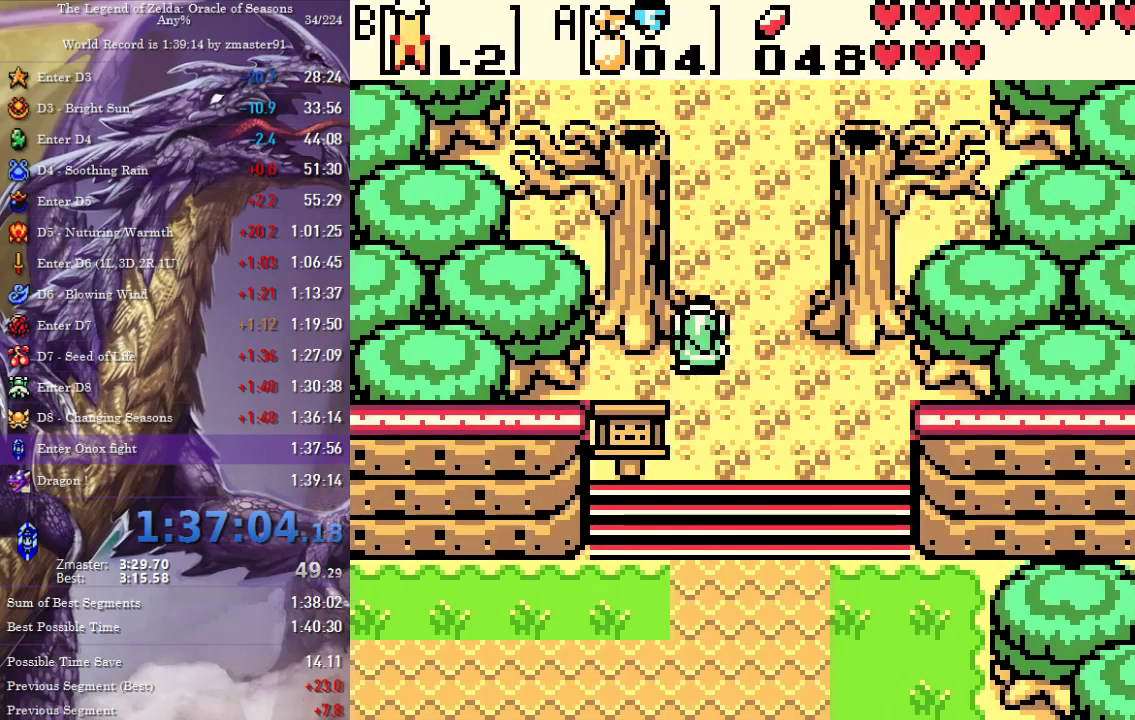
{"buttons": ["DPAD_UP"], "events": []}
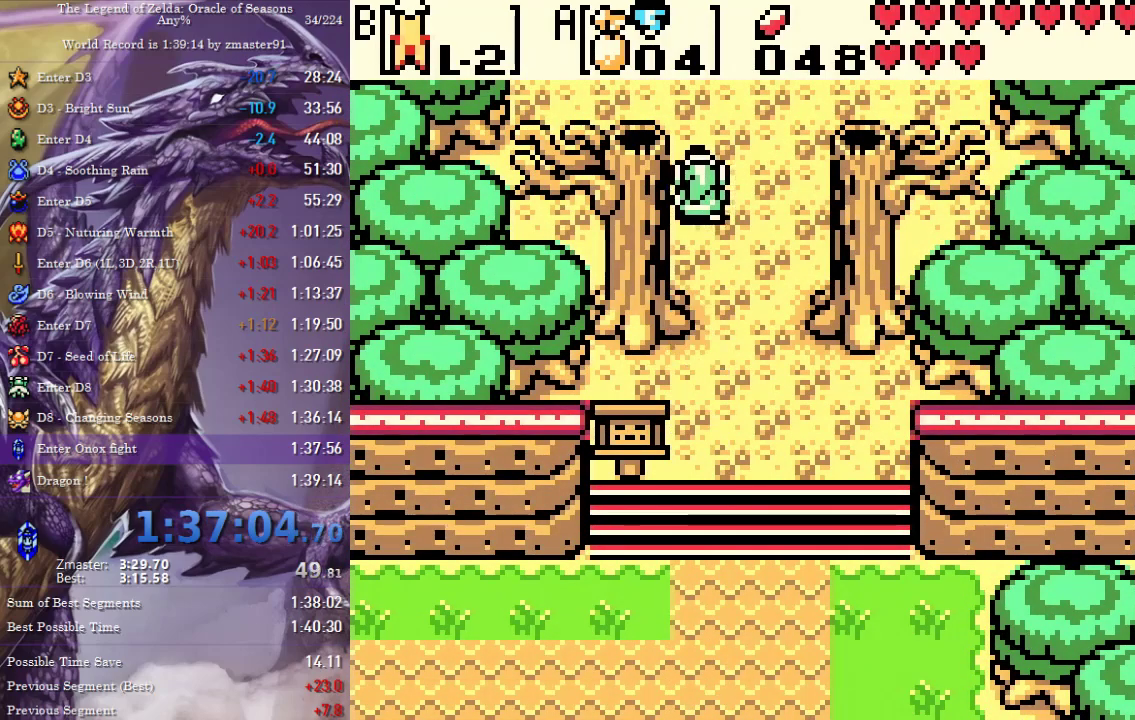
{"buttons": ["DPAD_UP"], "events": []}
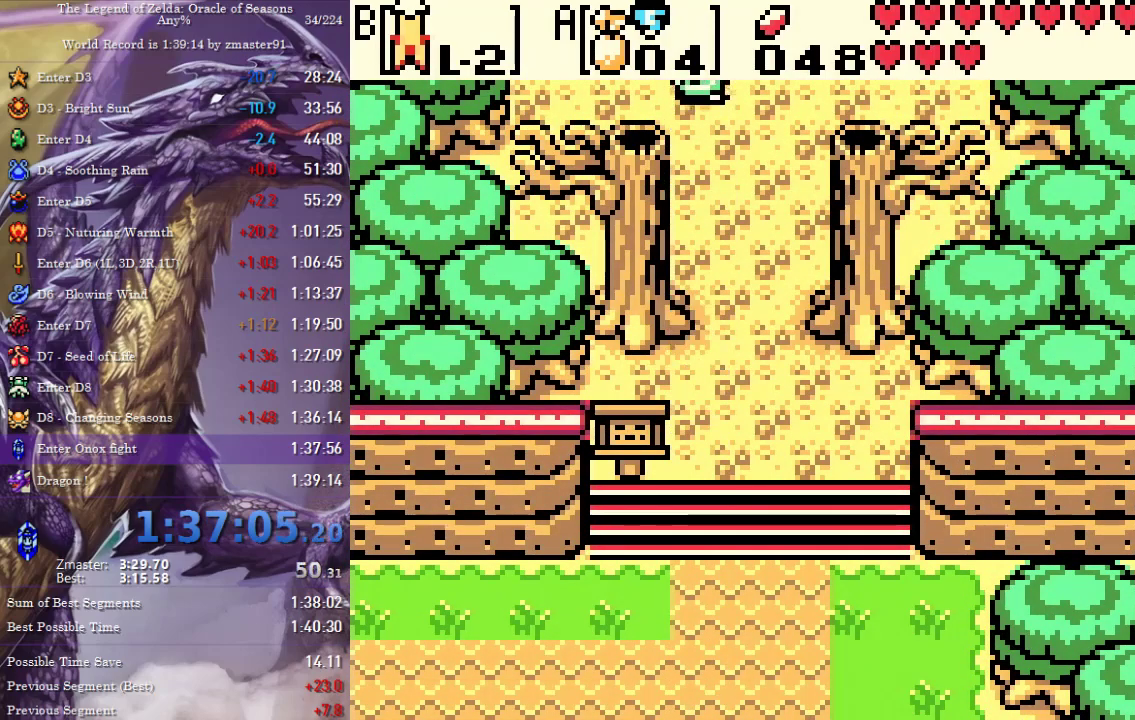
{"buttons": ["DPAD_UP"], "events": []}
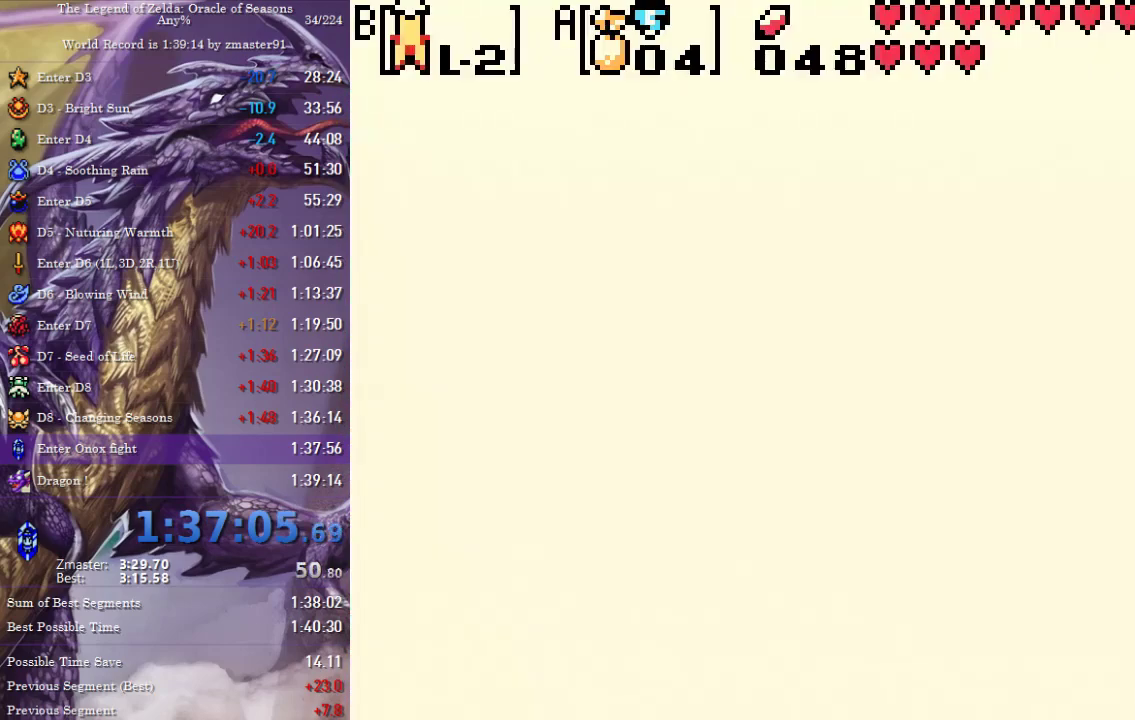
{"buttons": ["DPAD_UP"], "events": []}
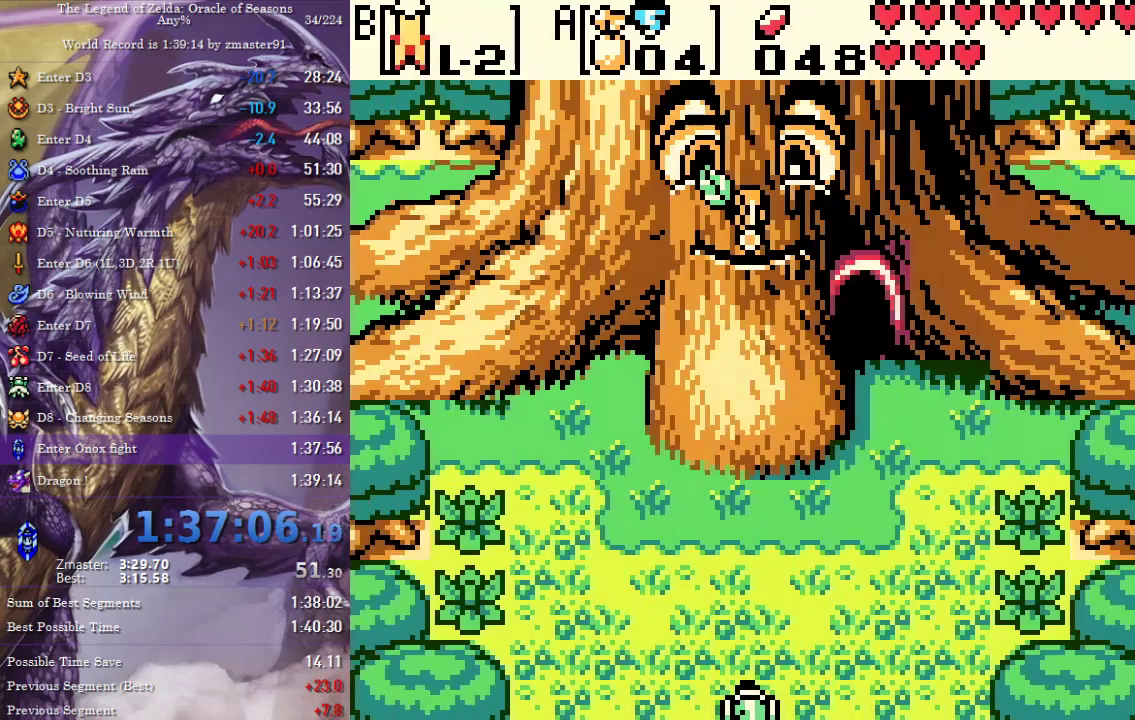
{"buttons": ["DPAD_UP"], "events": []}
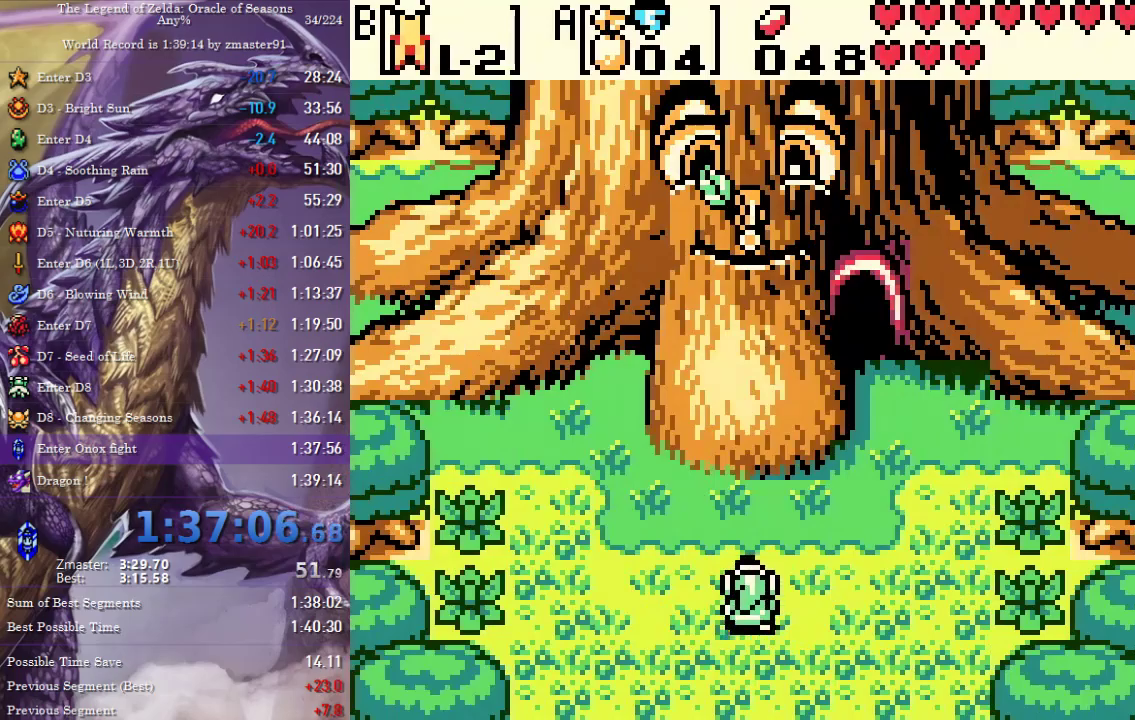
{"buttons": [], "events": [[117, "A", "down"], [117, "DPAD_UP", "up"], [300, "B", "down"], [317, "A", "up"], [367, "A", "down"], [367, "B", "up"], [417, "A", "up"], [433, "B", "down"], [467, "A", "down"], [467, "B", "up"], [500, "A", "up"]]}
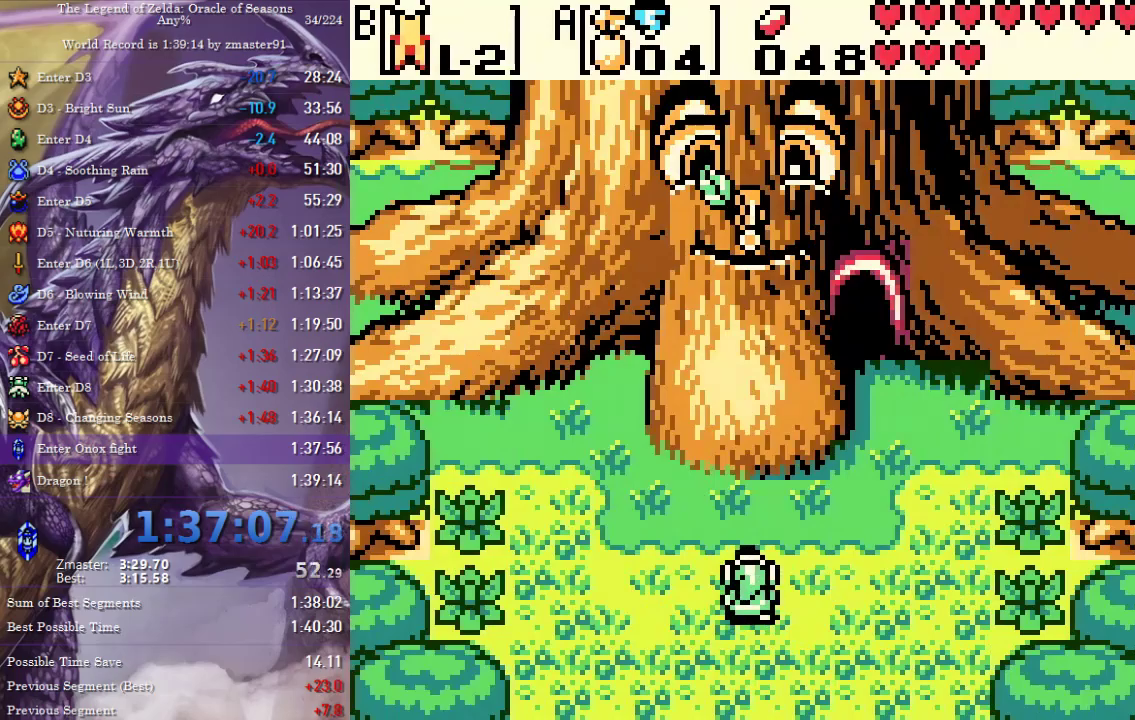
{"buttons": ["B"], "events": [[17, "B", "down"], [50, "A", "down"], [67, "B", "up"], [100, "A", "up"], [117, "B", "down"], [150, "A", "down"], [150, "B", "up"], [200, "A", "up"], [200, "B", "down"], [250, "A", "down"], [250, "B", "up"], [283, "A", "up"], [300, "B", "down"], [333, "A", "down"], [350, "B", "up"], [383, "A", "up"], [400, "B", "down"], [450, "B", "up"], [483, "B", "down"]]}
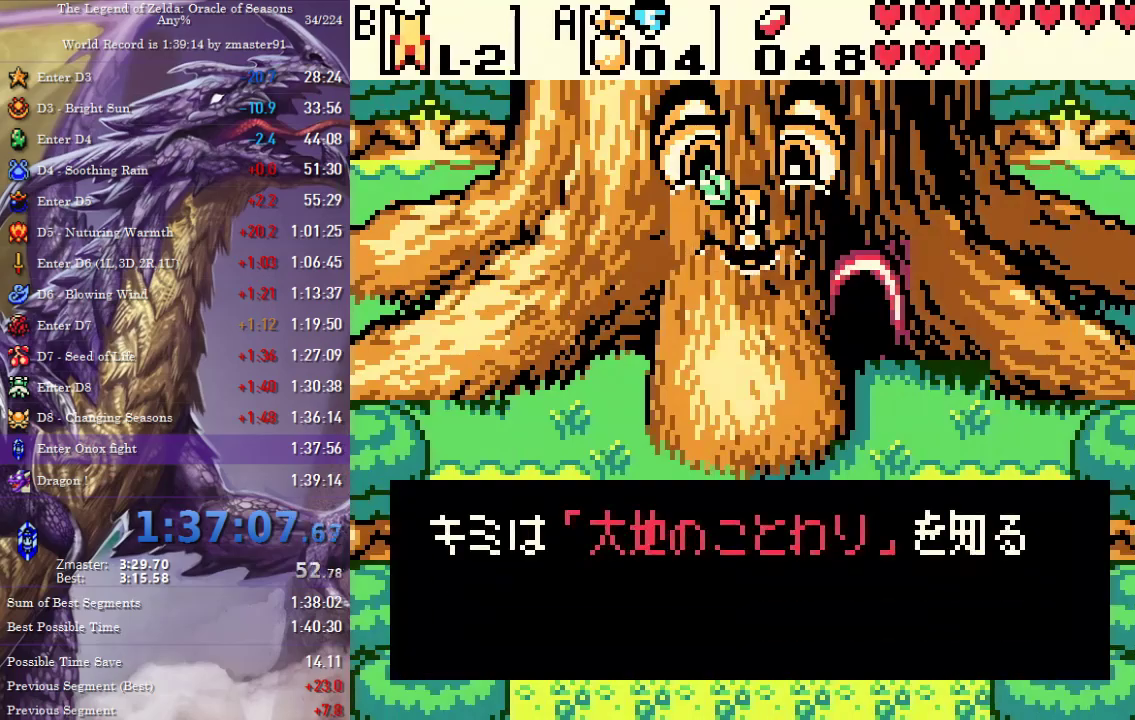
{"buttons": ["B"], "events": [[33, "A", "down"], [33, "B", "up"], [67, "A", "up"], [83, "B", "down"], [133, "A", "down"], [133, "B", "up"], [183, "A", "up"], [183, "B", "down"], [233, "A", "down"], [233, "B", "up"], [267, "A", "up"], [283, "B", "down"], [333, "A", "down"], [333, "B", "up"], [367, "A", "up"], [383, "B", "down"], [433, "A", "down"], [433, "B", "up"], [467, "A", "up"], [483, "B", "down"]]}
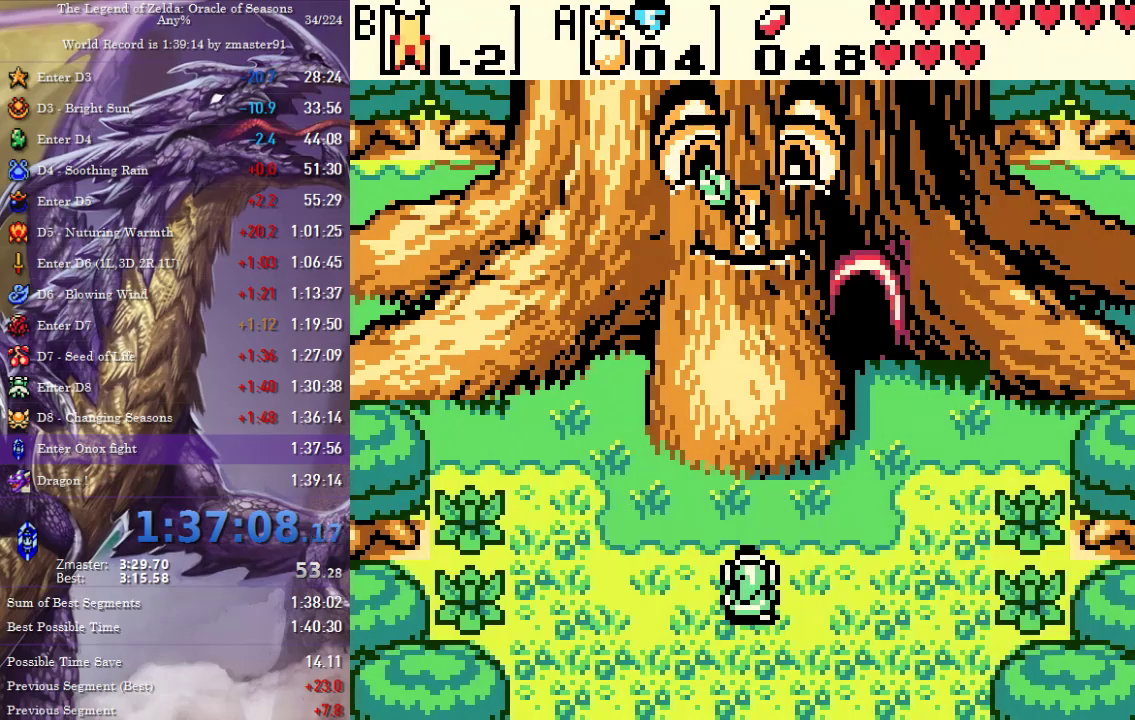
{"buttons": [], "events": [[17, "A", "down"], [33, "B", "up"], [67, "A", "up"], [83, "B", "down"], [117, "A", "down"], [133, "B", "up"], [167, "A", "up"]]}
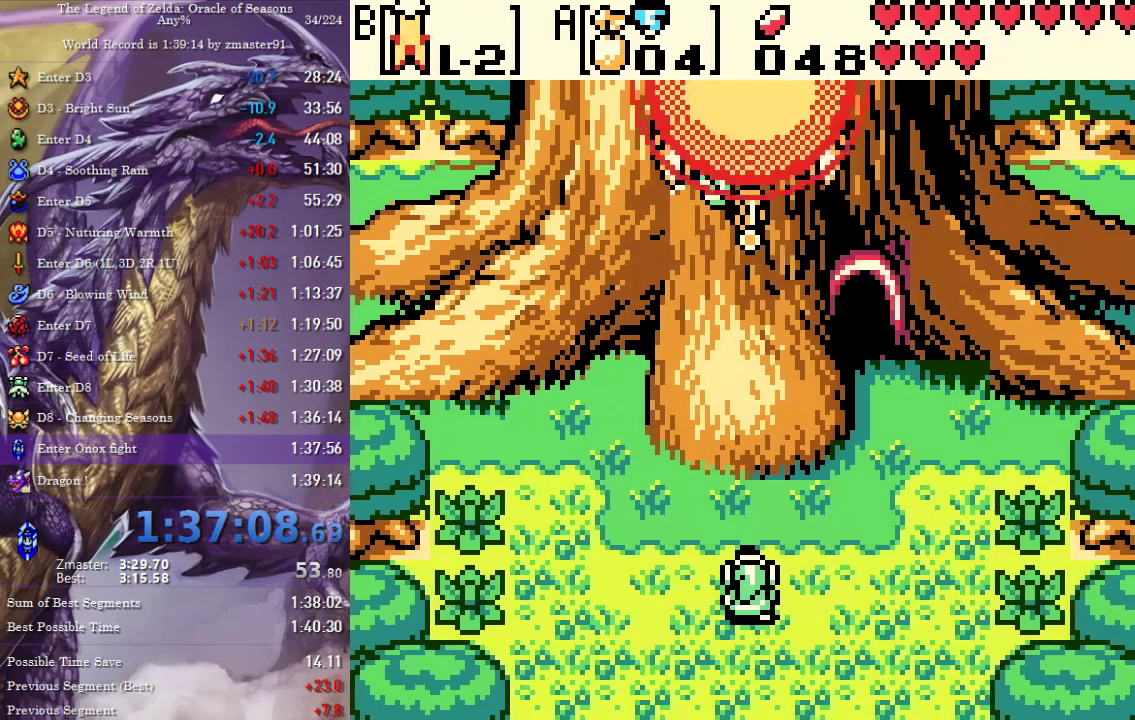
{"buttons": [], "events": []}
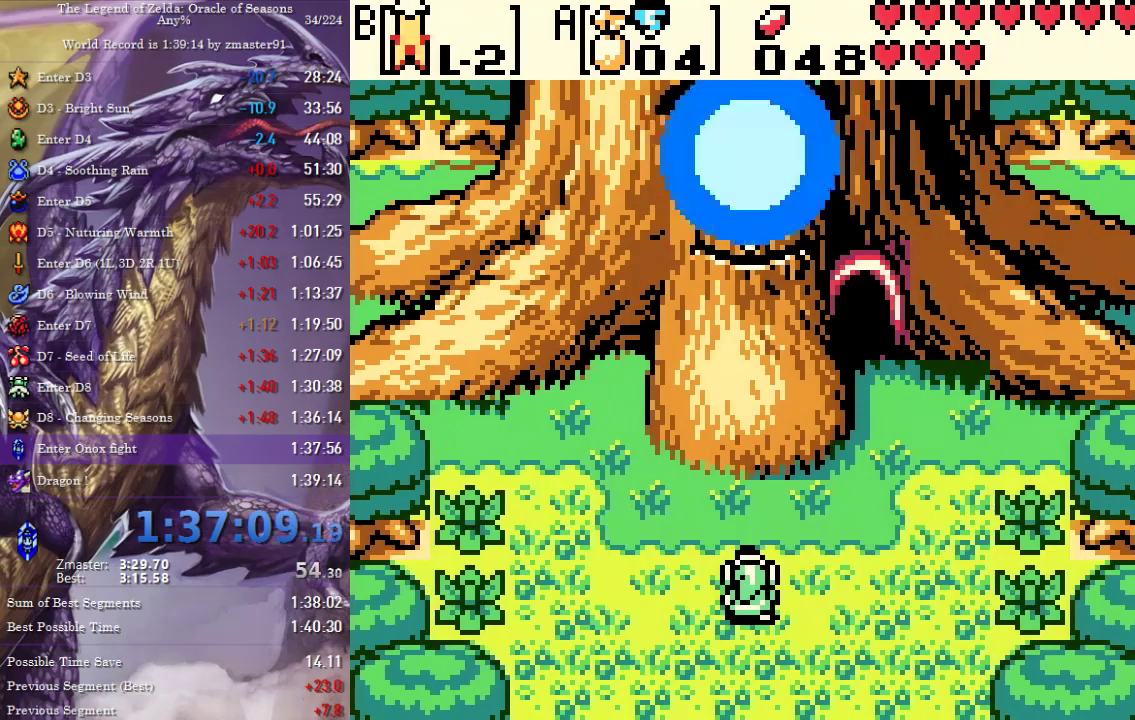
{"buttons": [], "events": []}
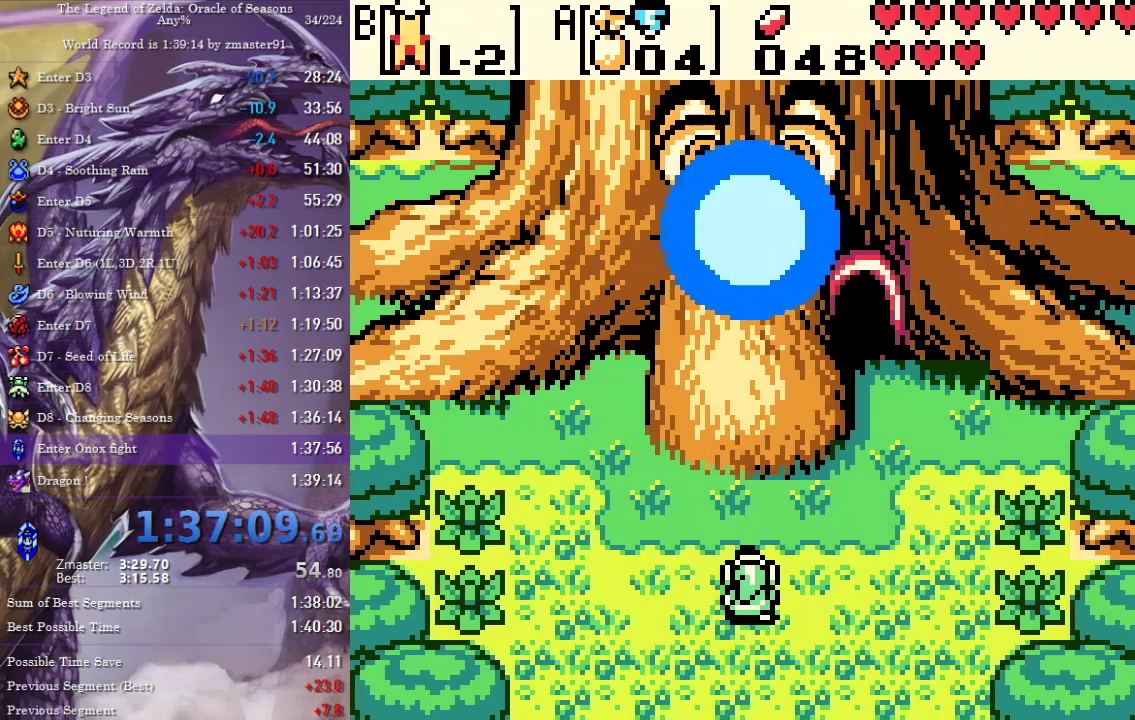
{"buttons": [], "events": []}
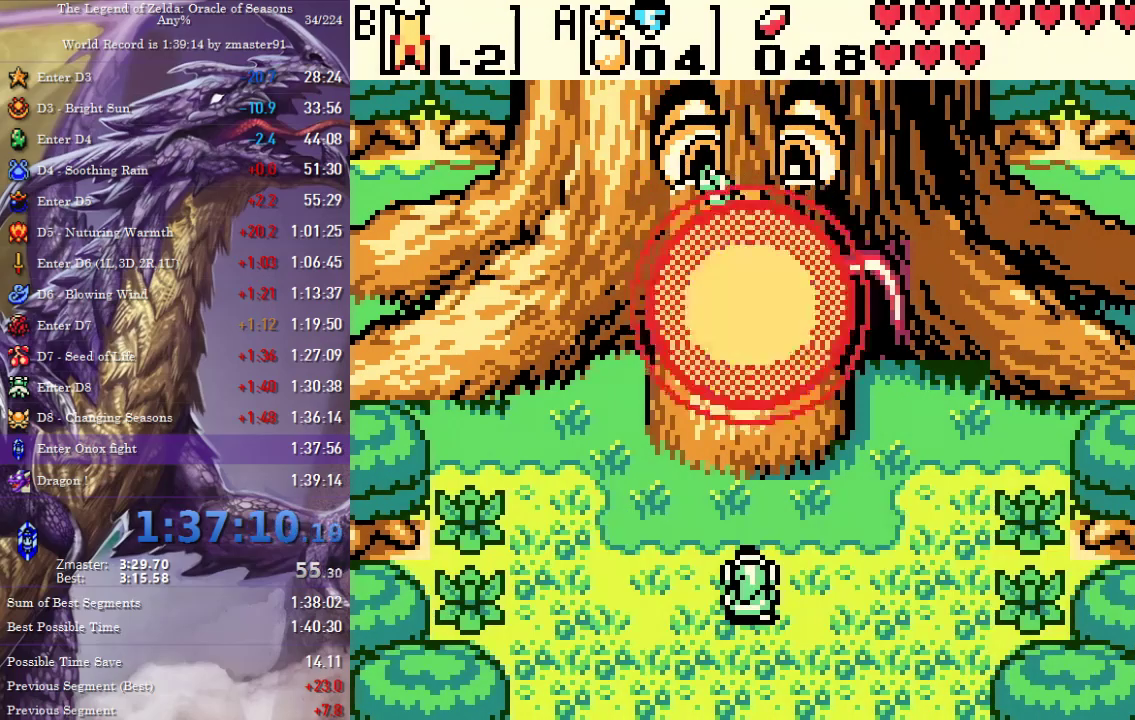
{"buttons": [], "events": []}
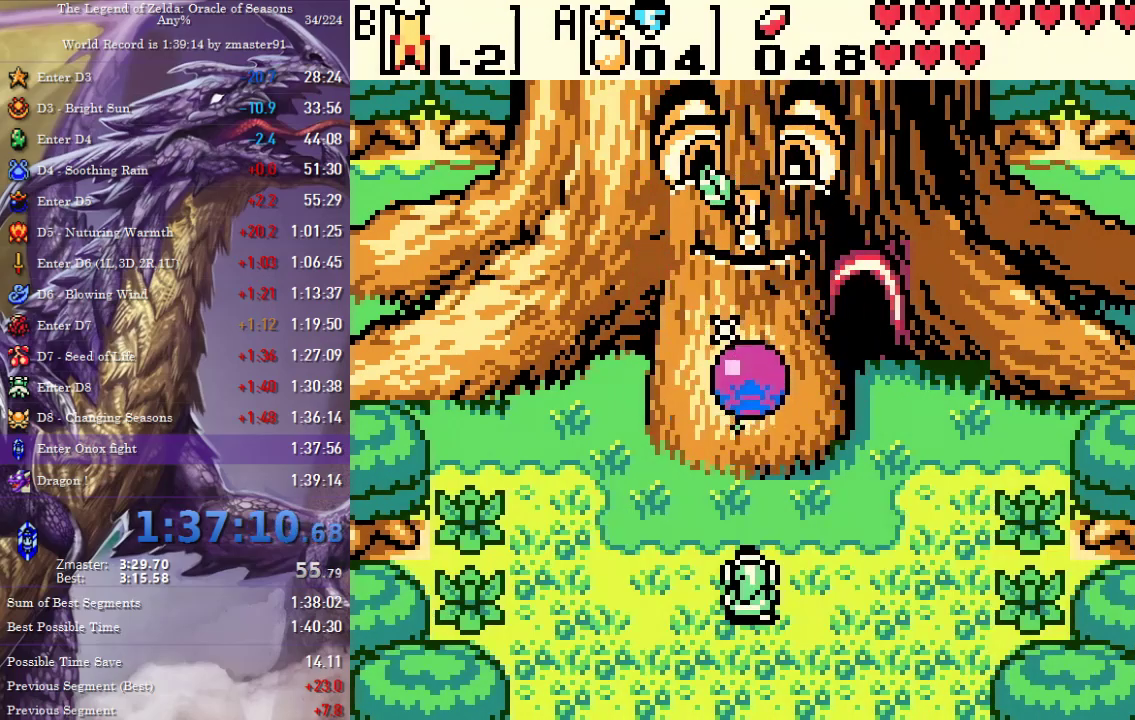
{"buttons": ["A"], "events": [[267, "A", "down"]]}
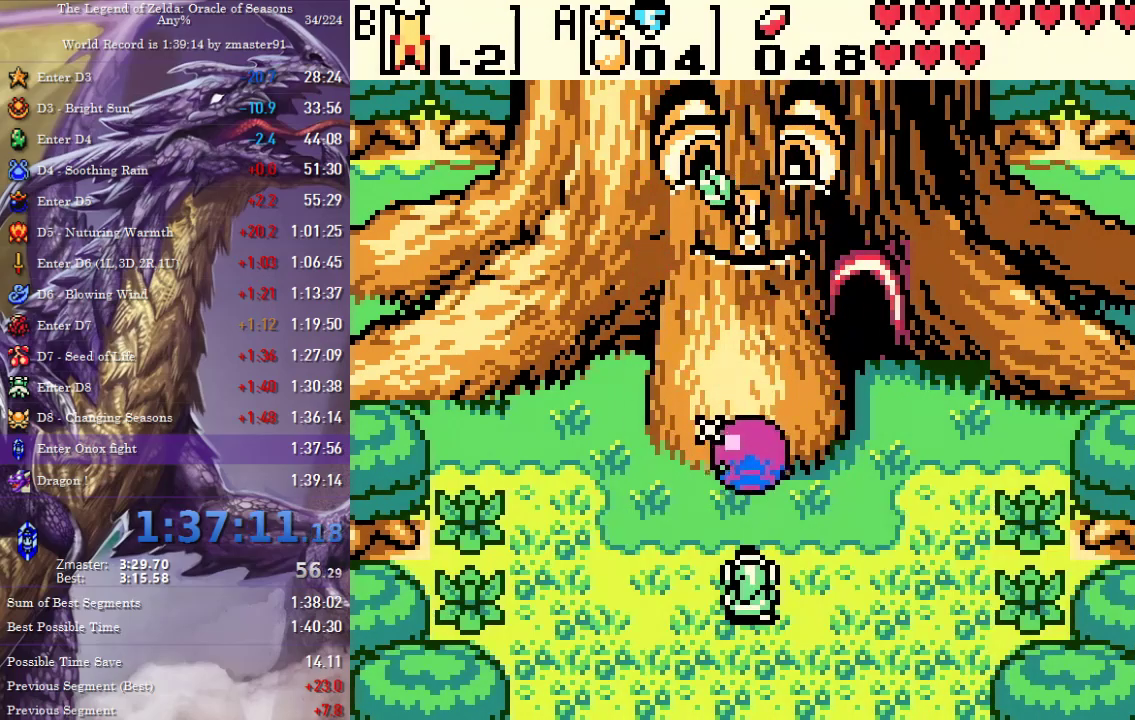
{"buttons": ["A"], "events": [[50, "A", "up"], [67, "B", "down"], [100, "A", "down"], [100, "B", "up"], [150, "A", "up"], [167, "B", "down"], [200, "A", "down"], [217, "B", "up"], [250, "A", "up"], [267, "B", "down"], [300, "B", "up"], [350, "B", "down"], [400, "B", "up"], [450, "B", "down"], [483, "A", "down"], [500, "B", "up"]]}
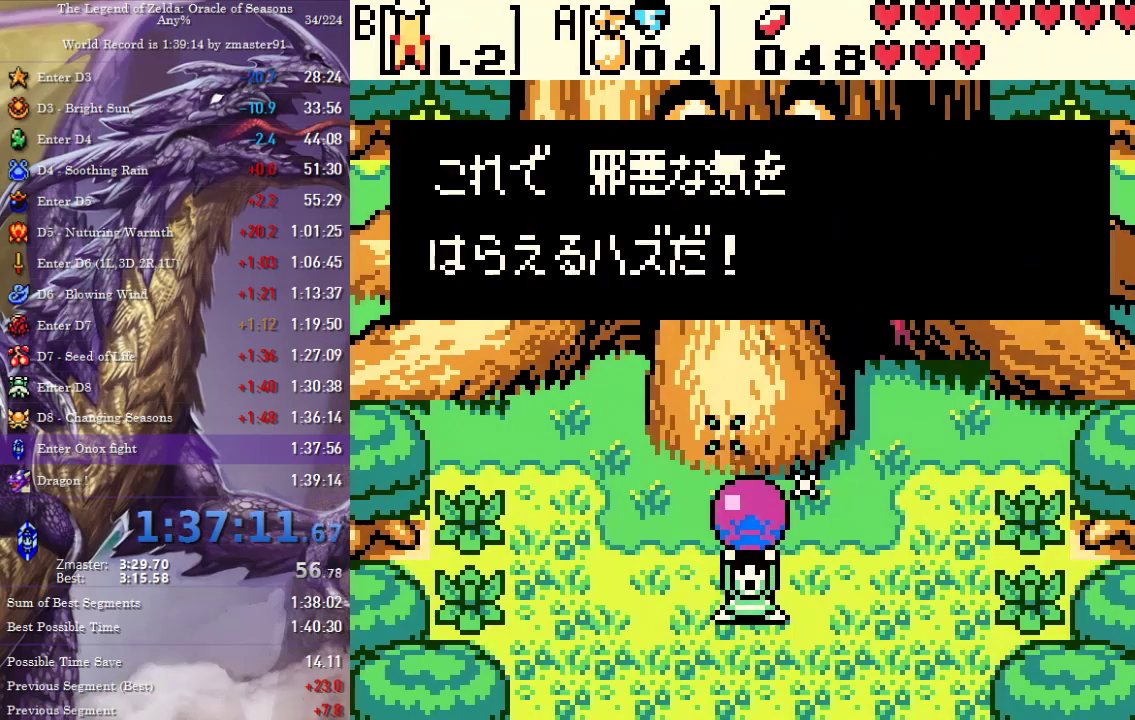
{"buttons": ["B"], "events": [[33, "A", "up"], [50, "B", "down"], [83, "A", "down"], [83, "B", "up"], [133, "A", "up"], [150, "B", "down"], [183, "A", "down"], [183, "B", "up"], [483, "A", "up"], [500, "B", "down"]]}
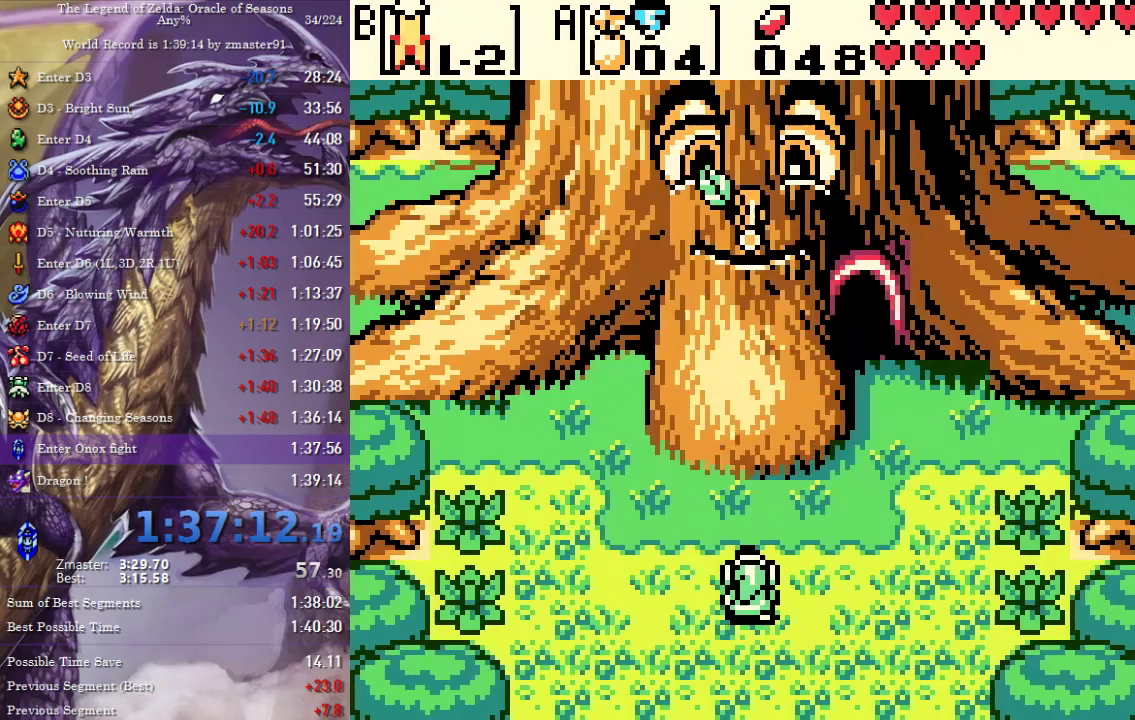
{"buttons": ["B"], "events": [[50, "A", "down"], [50, "B", "up"], [83, "A", "up"], [117, "B", "down"], [150, "A", "down"], [150, "B", "up"], [200, "A", "up"], [217, "B", "down"], [250, "A", "down"], [250, "B", "up"], [283, "A", "up"], [300, "B", "down"], [350, "A", "down"], [350, "B", "up"], [400, "A", "up"], [417, "B", "down"], [450, "B", "up"], [500, "B", "down"]]}
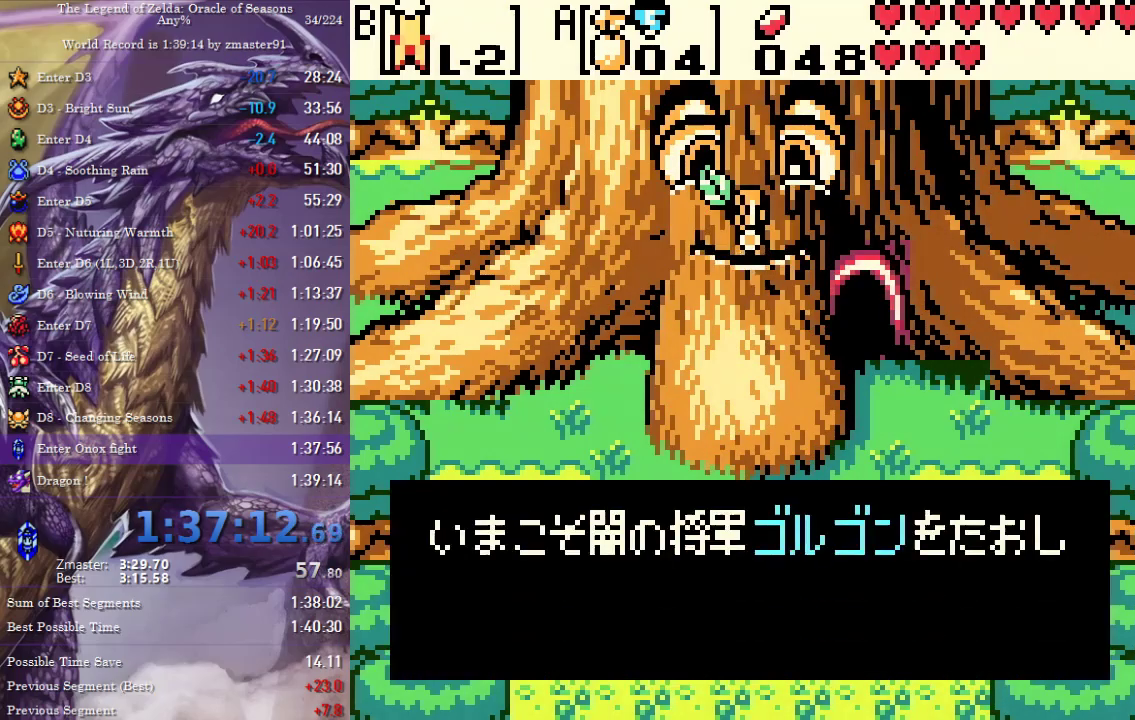
{"buttons": ["B"], "events": [[50, "A", "down"], [50, "B", "up"], [100, "A", "up"], [100, "B", "down"], [150, "A", "down"], [150, "B", "up"], [183, "A", "up"], [200, "B", "down"], [250, "A", "down"], [250, "B", "up"], [300, "A", "up"], [300, "B", "down"], [333, "B", "up"], [350, "A", "down"], [383, "A", "up"], [400, "B", "down"], [450, "A", "down"], [450, "B", "up"], [500, "A", "up"], [500, "B", "down"]]}